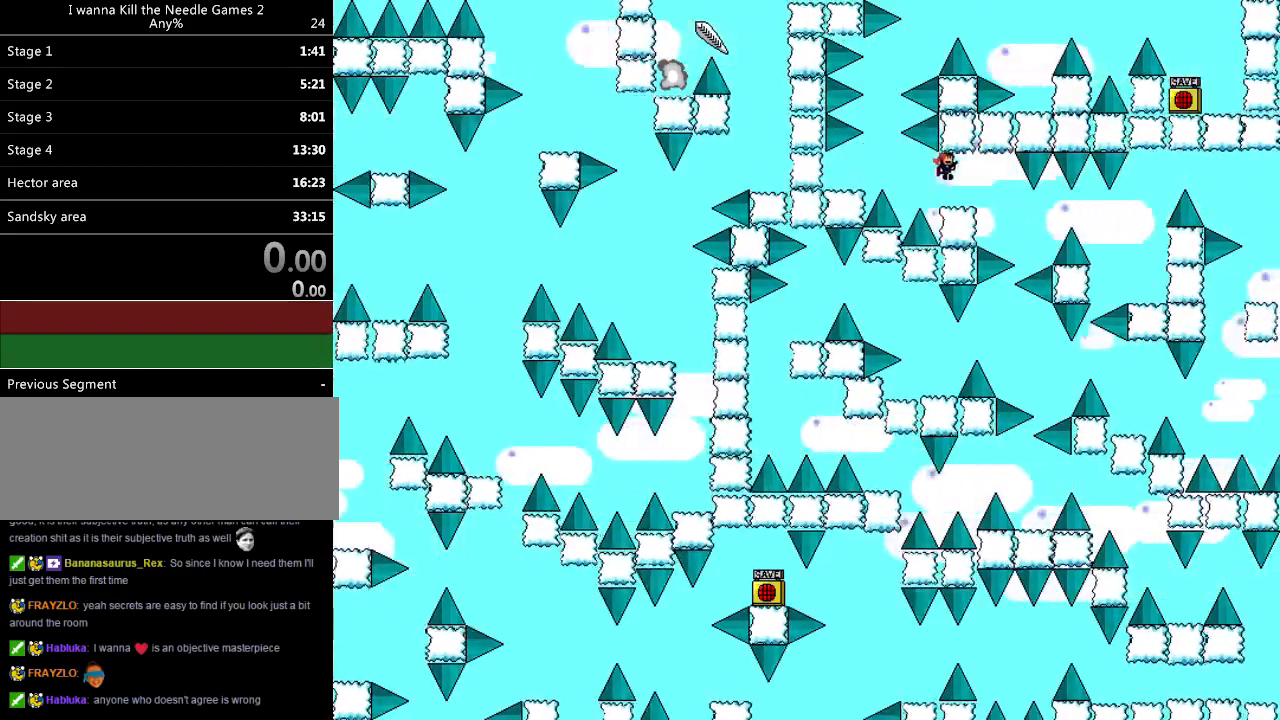
Gameplay with keyboard; each line is a JSON object with the keys held at the frame after it. "events" lists presses ("down") and releases ("up") of "down", "left", "r", "right", "shift_l", "shift_r", "up" and "z" between this image and that frame as [ms after this image, input, new state], when the widget could be followed in between. No other keys are recorded. Mouse input is not recorded.
{"keys": ["right"], "events": [[20, "right", "up"], [140, "right", "down"]]}
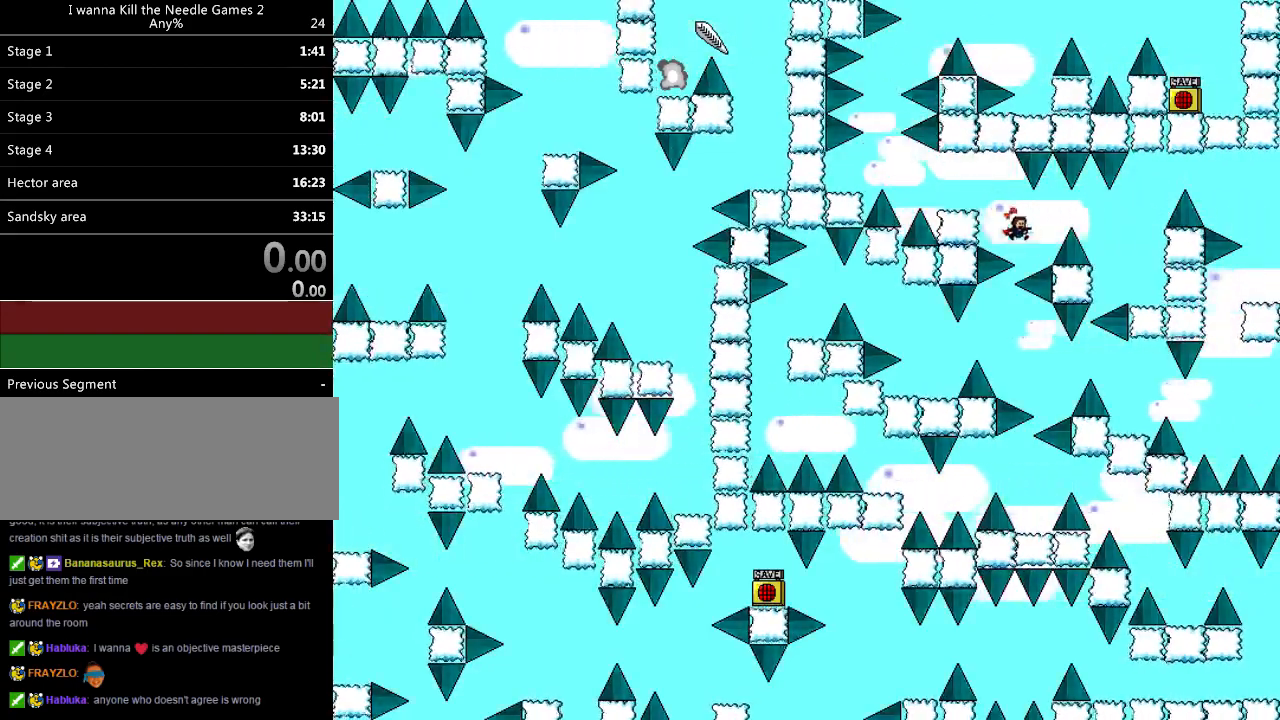
{"keys": ["right"], "events": [[80, "shift_l", "down"], [160, "shift_l", "up"]]}
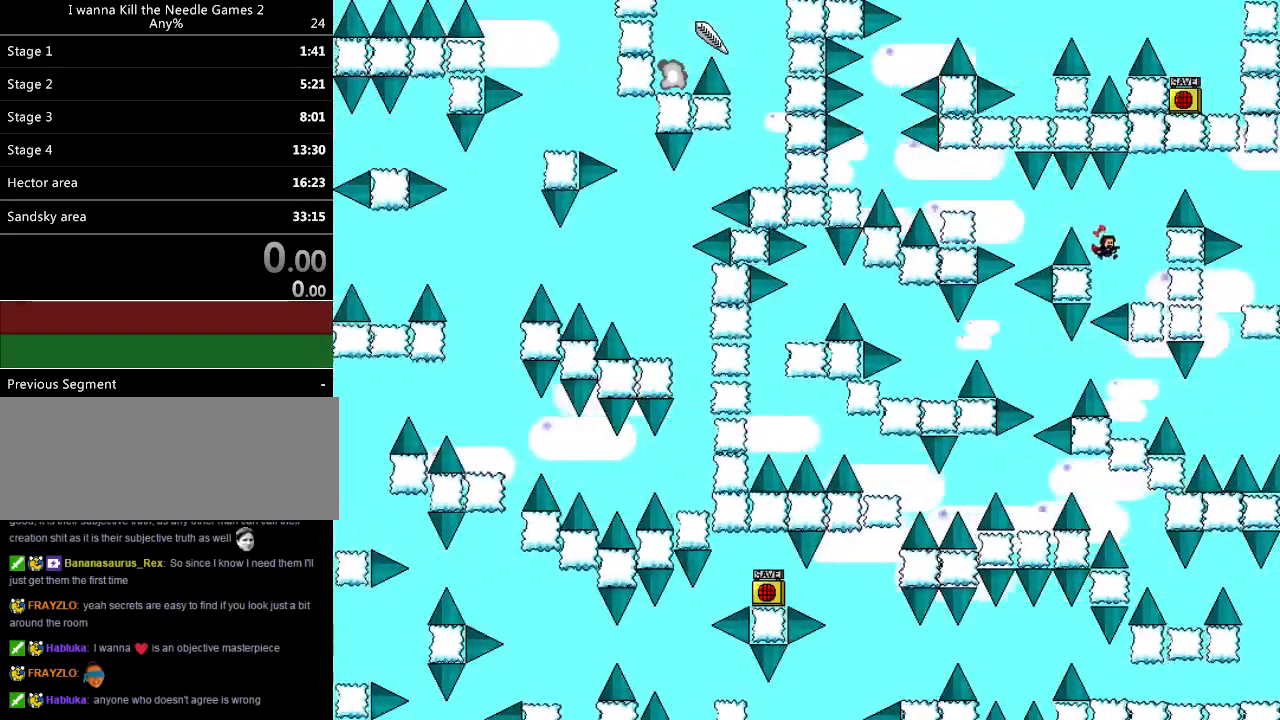
{"keys": ["shift_l"], "events": [[360, "shift_l", "down"], [400, "right", "up"]]}
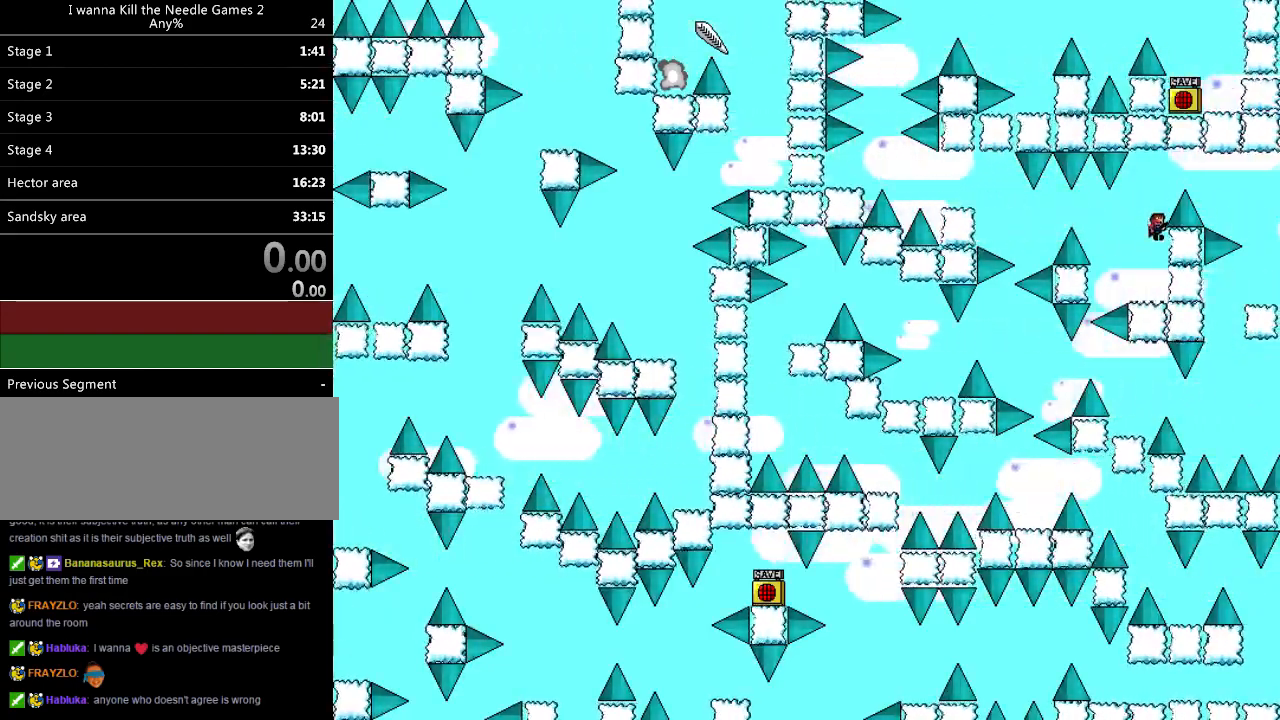
{"keys": ["right"], "events": [[20, "shift_l", "up"], [60, "shift_l", "down"], [140, "right", "down"], [260, "shift_l", "up"]]}
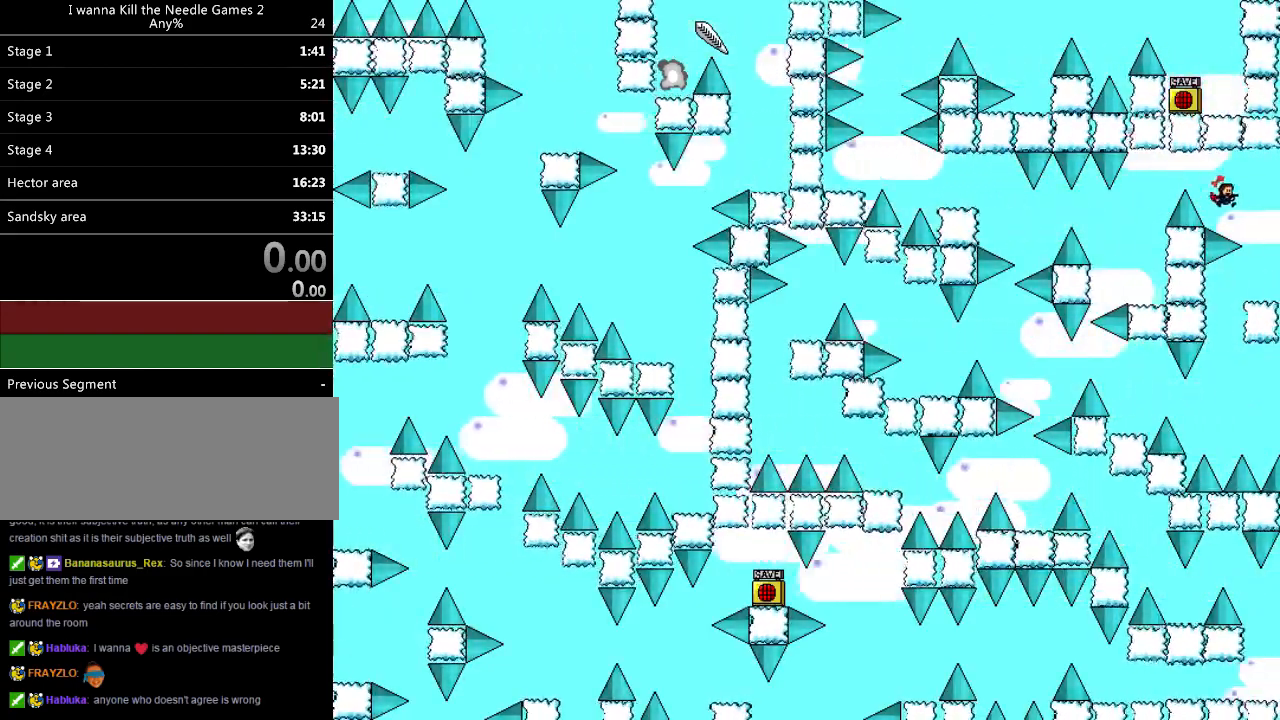
{"keys": [], "events": [[220, "right", "up"], [260, "left", "down"], [480, "left", "up"]]}
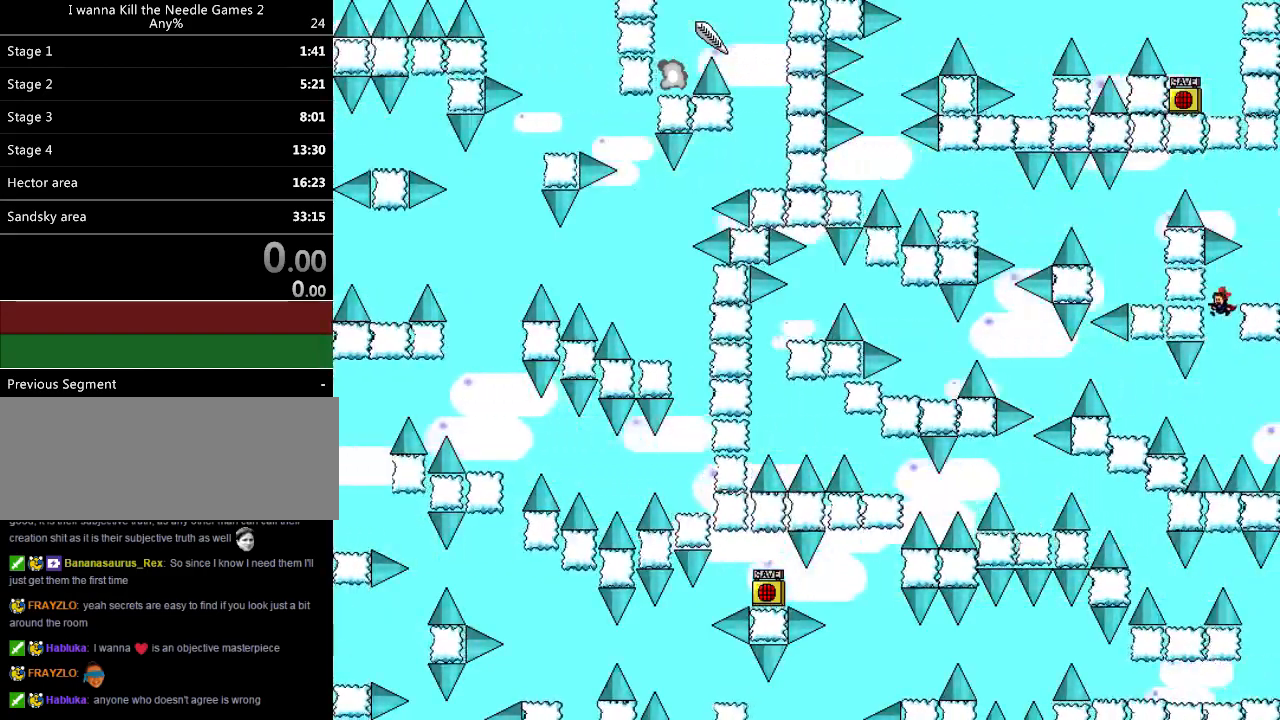
{"keys": ["left"], "events": [[160, "left", "down"], [340, "shift_l", "down"], [400, "shift_l", "up"]]}
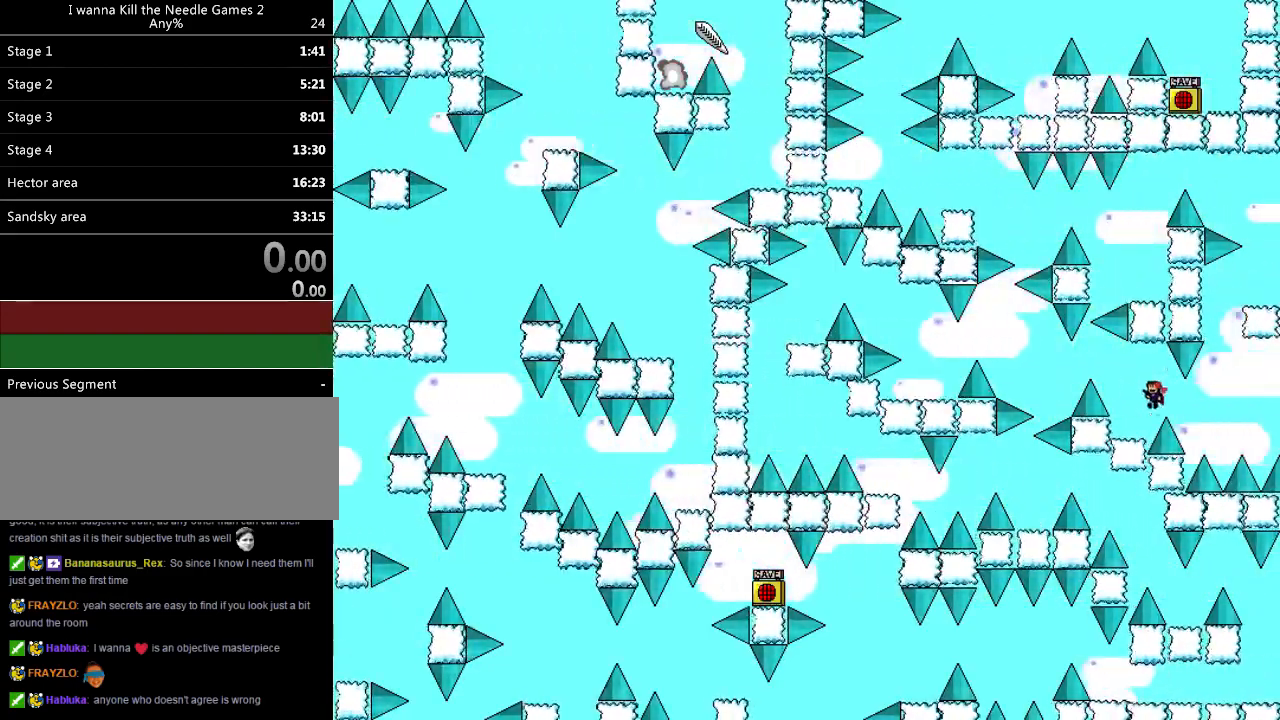
{"keys": ["left"], "events": [[320, "left", "up"], [320, "shift_l", "down"], [420, "left", "down"], [480, "shift_l", "up"]]}
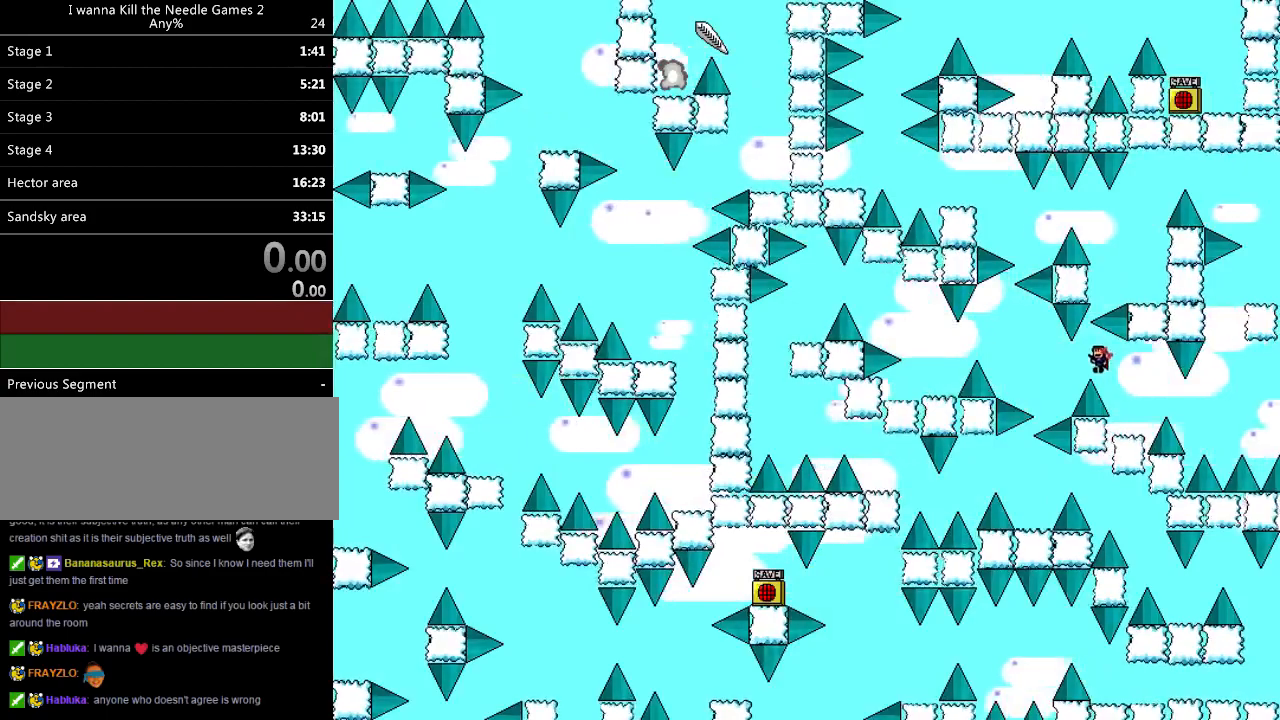
{"keys": ["left", "shift_l"], "events": [[320, "shift_l", "down"]]}
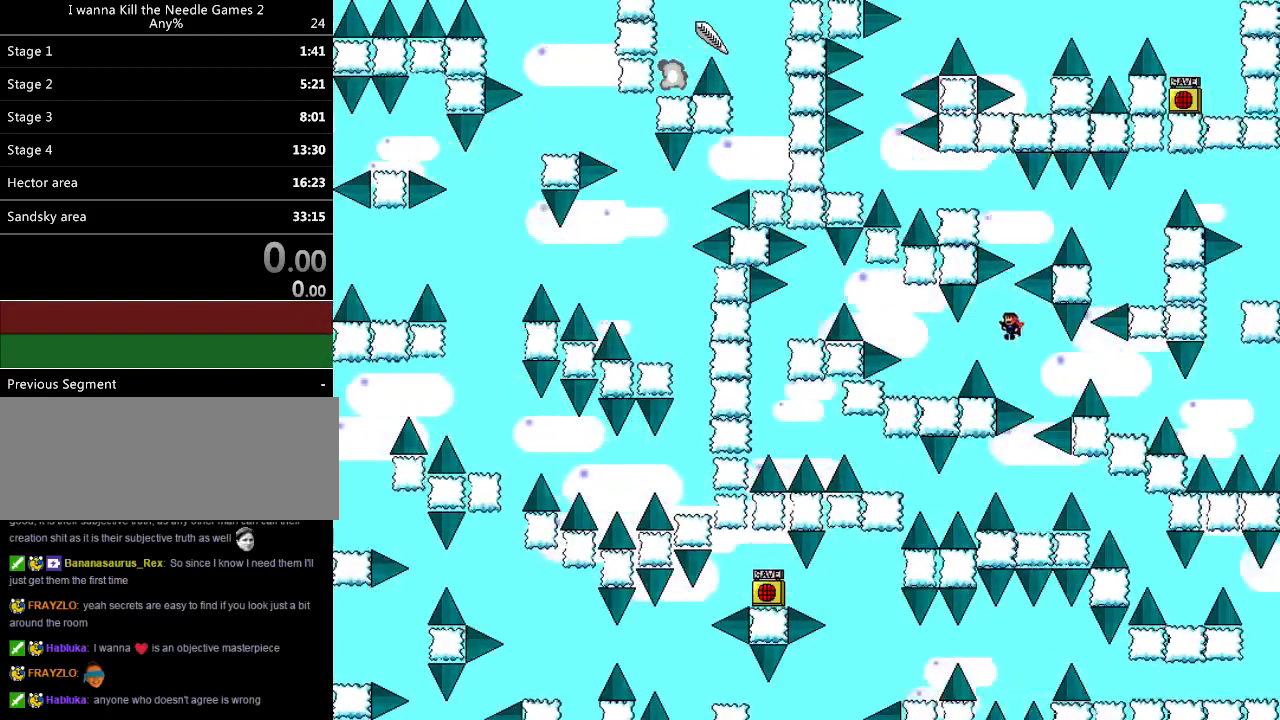
{"keys": ["left", "shift_l"], "events": [[40, "shift_l", "up"], [440, "shift_l", "down"]]}
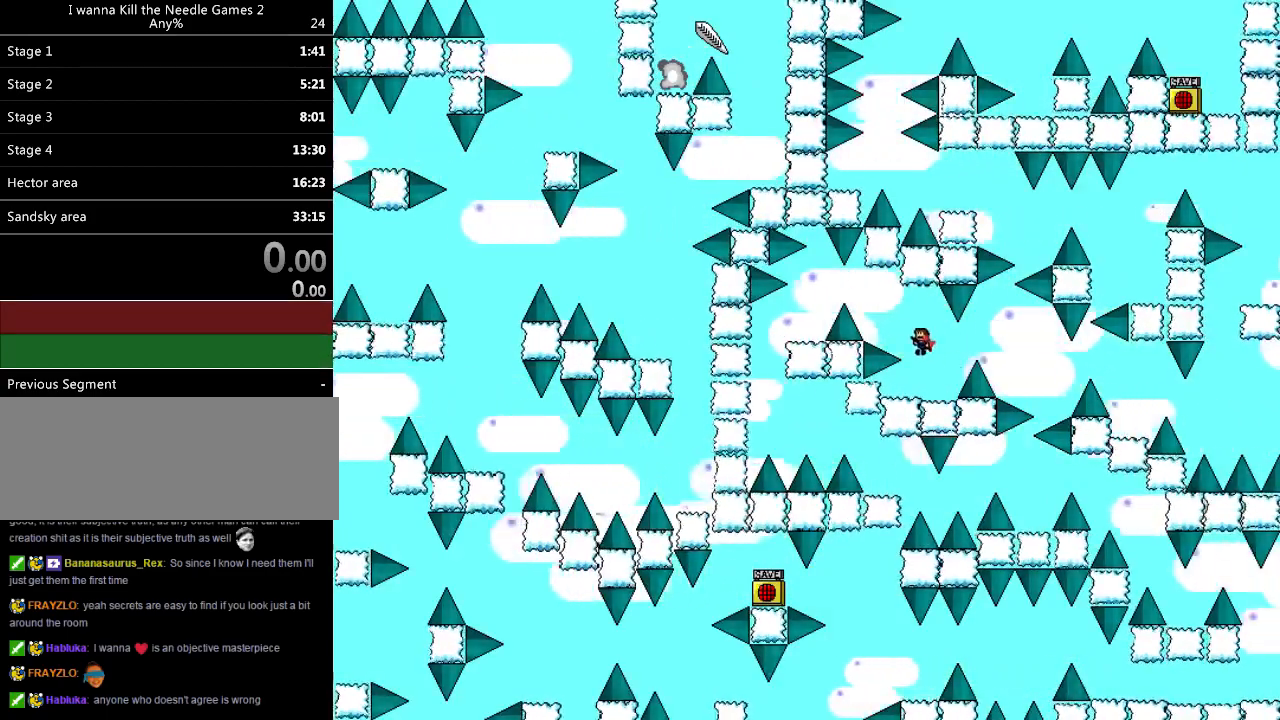
{"keys": ["left"], "events": [[140, "shift_l", "up"], [300, "shift_l", "down"], [340, "shift_l", "up"]]}
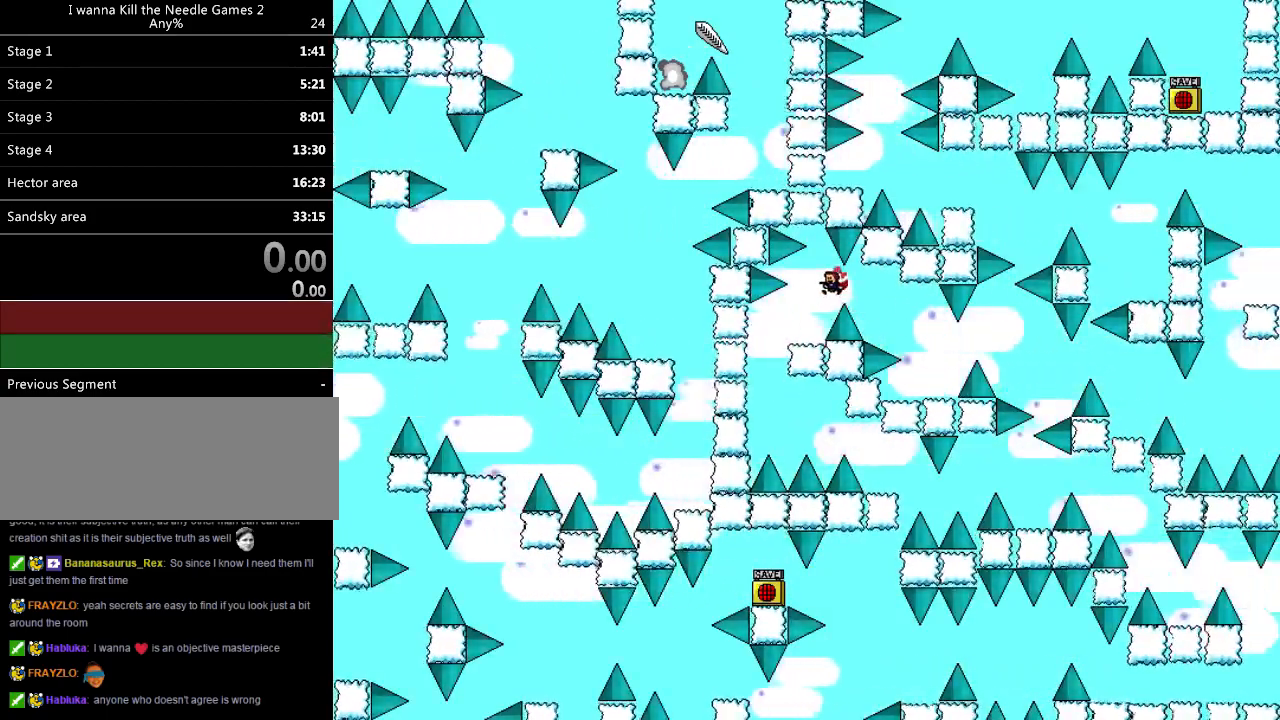
{"keys": ["right"], "events": [[180, "left", "up"], [240, "left", "down"], [420, "right", "down"], [440, "left", "up"]]}
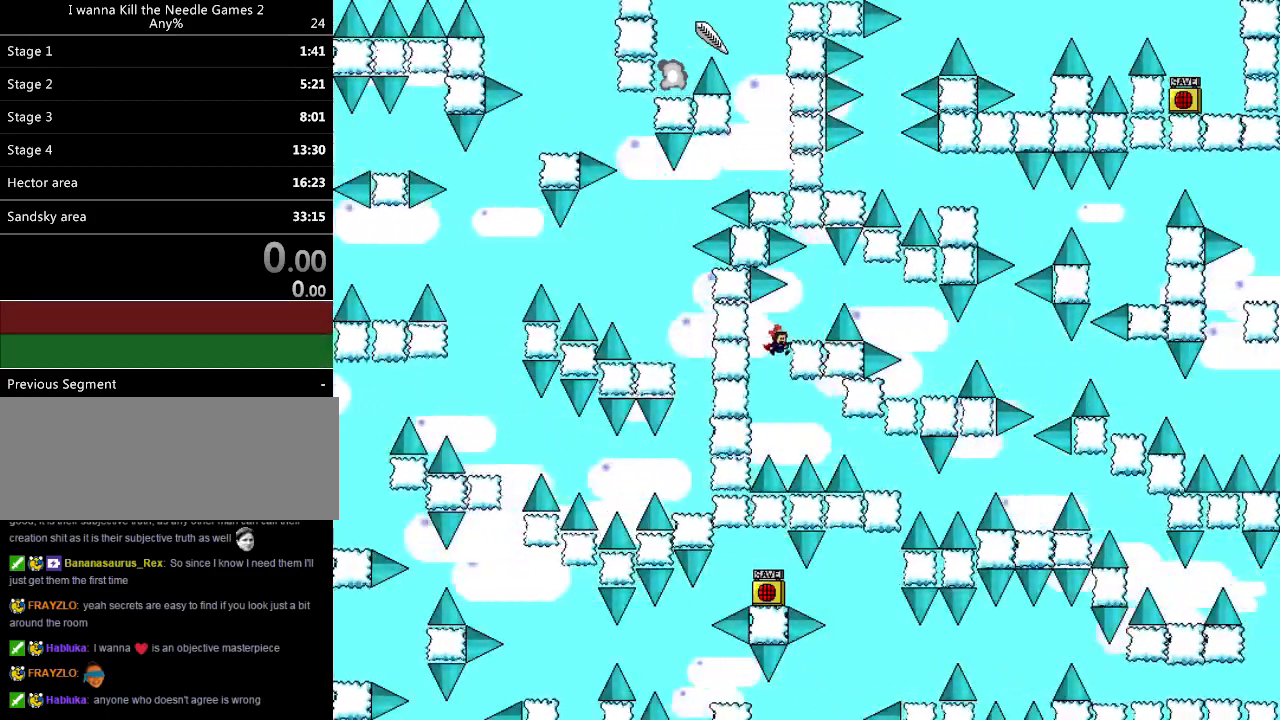
{"keys": ["right"], "events": [[300, "shift_l", "down"], [320, "shift_l", "up"]]}
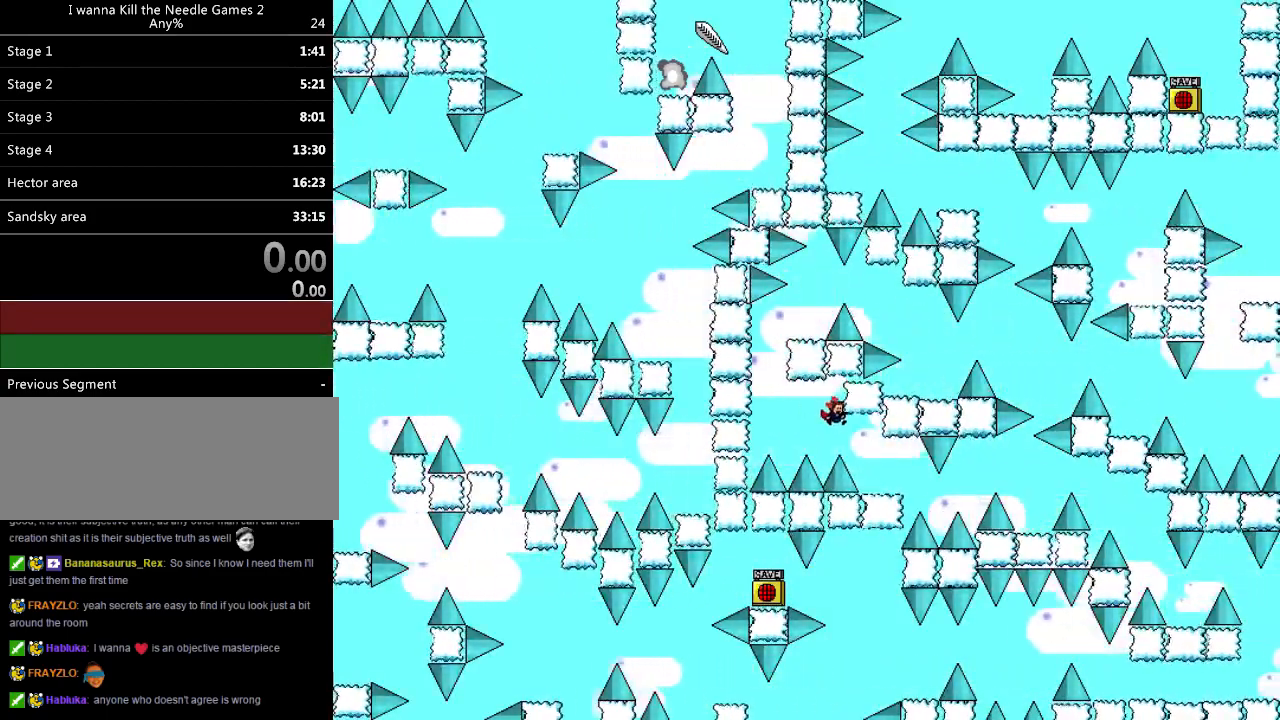
{"keys": ["right"], "events": []}
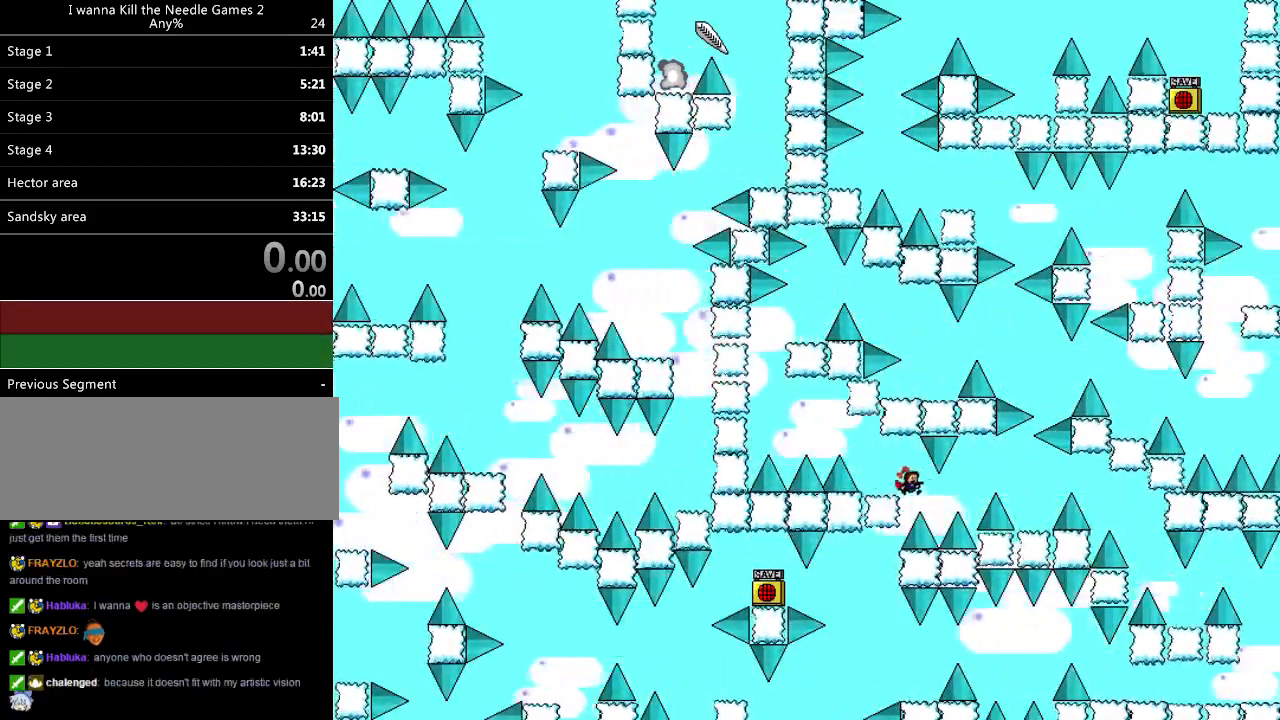
{"keys": ["right"], "events": [[180, "shift_l", "down"], [320, "shift_l", "up"]]}
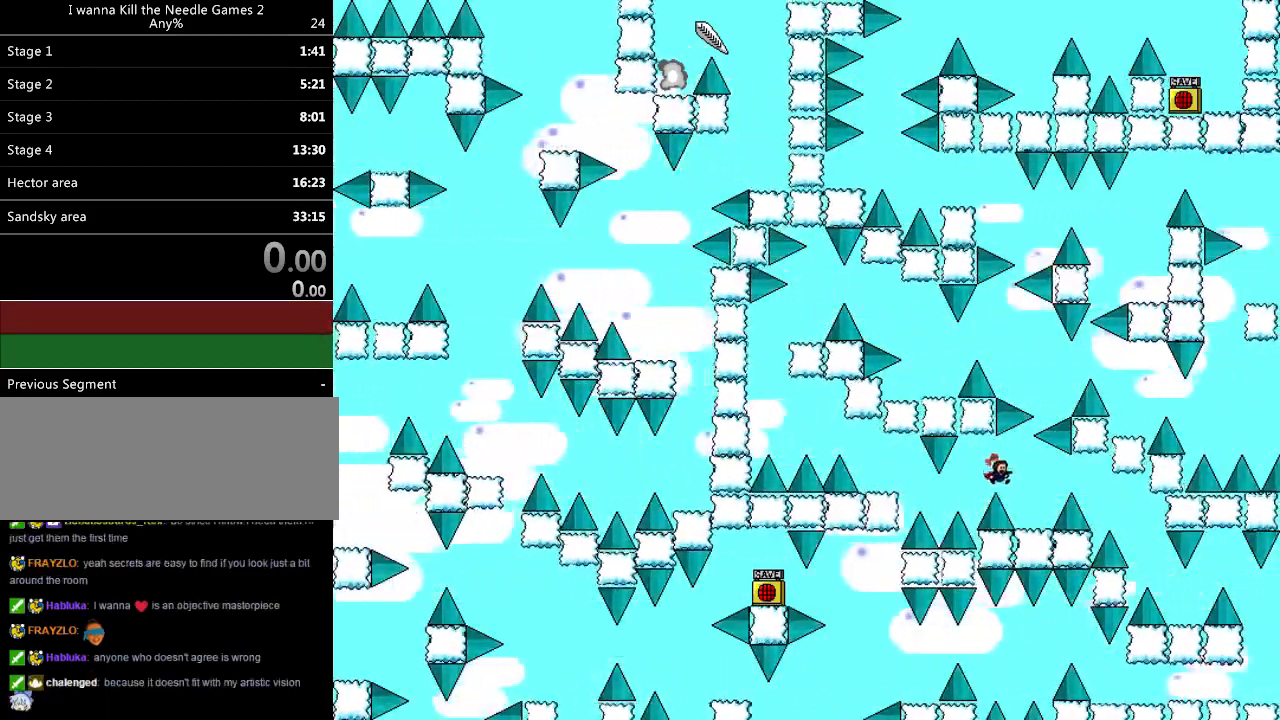
{"keys": ["right"], "events": [[200, "right", "up"], [240, "shift_l", "down"], [280, "right", "down"], [320, "shift_l", "up"]]}
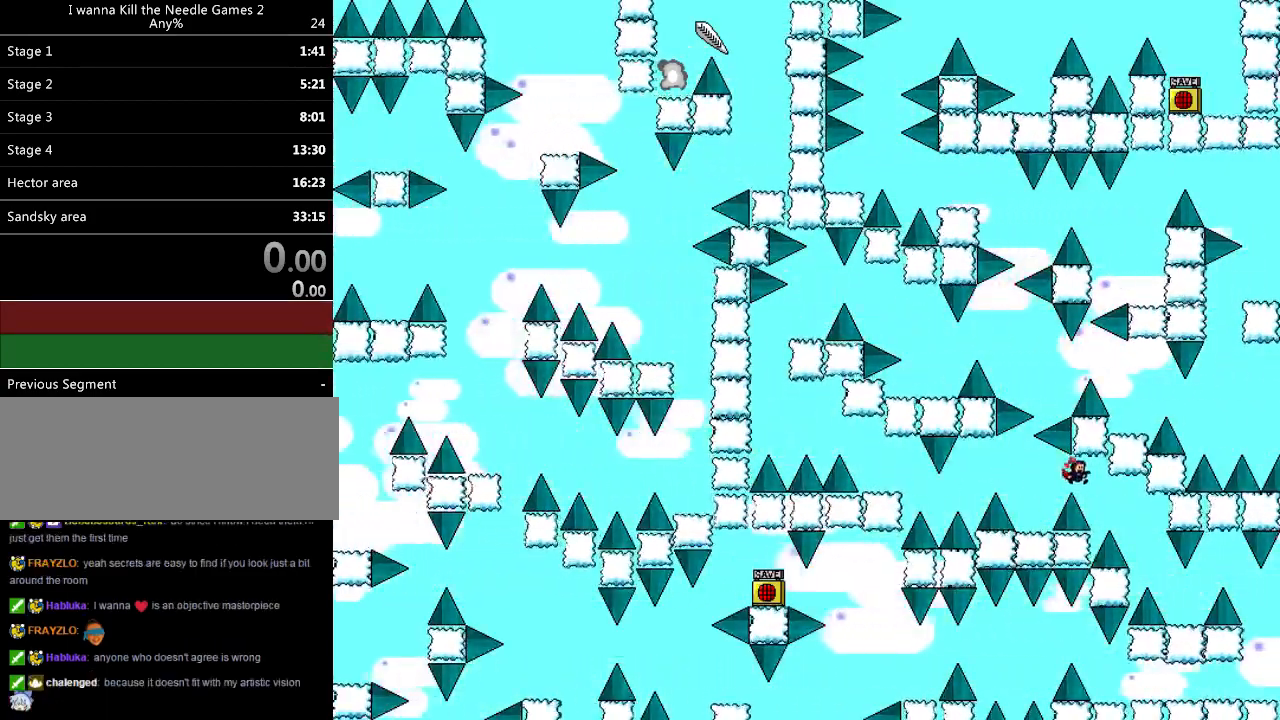
{"keys": ["right"], "events": [[260, "shift_l", "down"], [280, "shift_l", "up"]]}
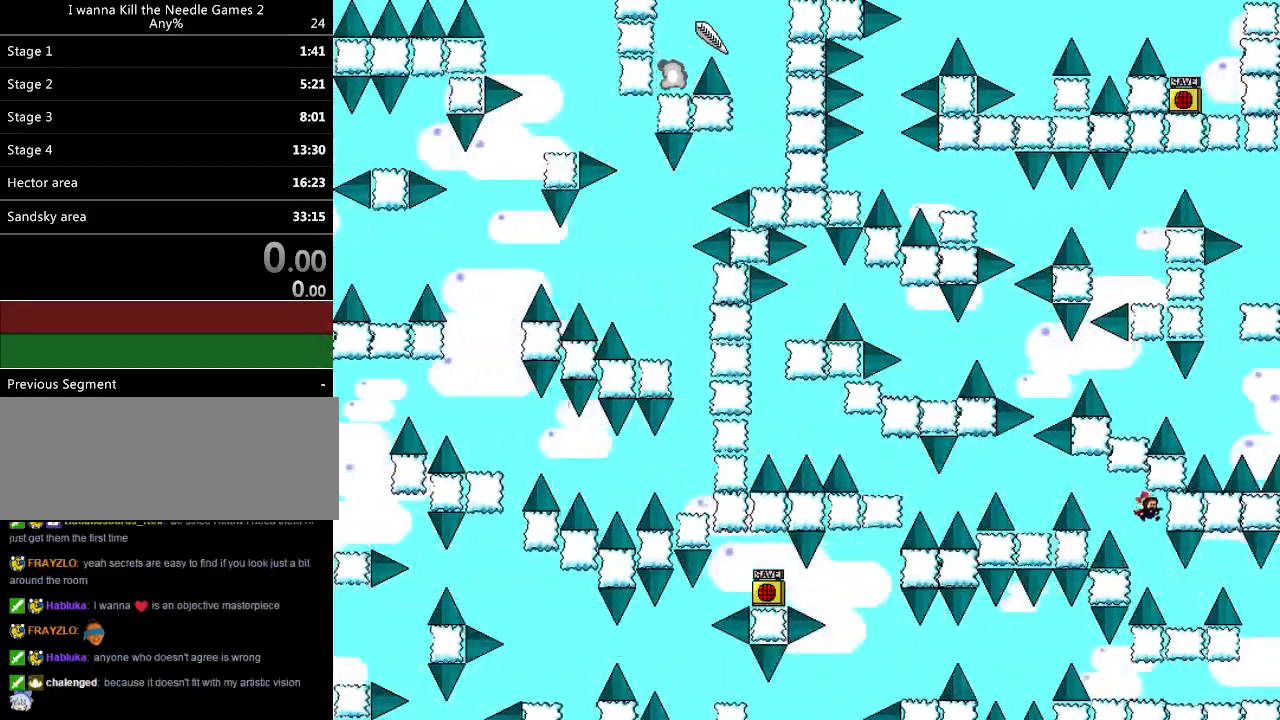
{"keys": ["right"], "events": [[20, "right", "up"], [180, "right", "down"], [400, "shift_l", "down"], [480, "shift_l", "up"]]}
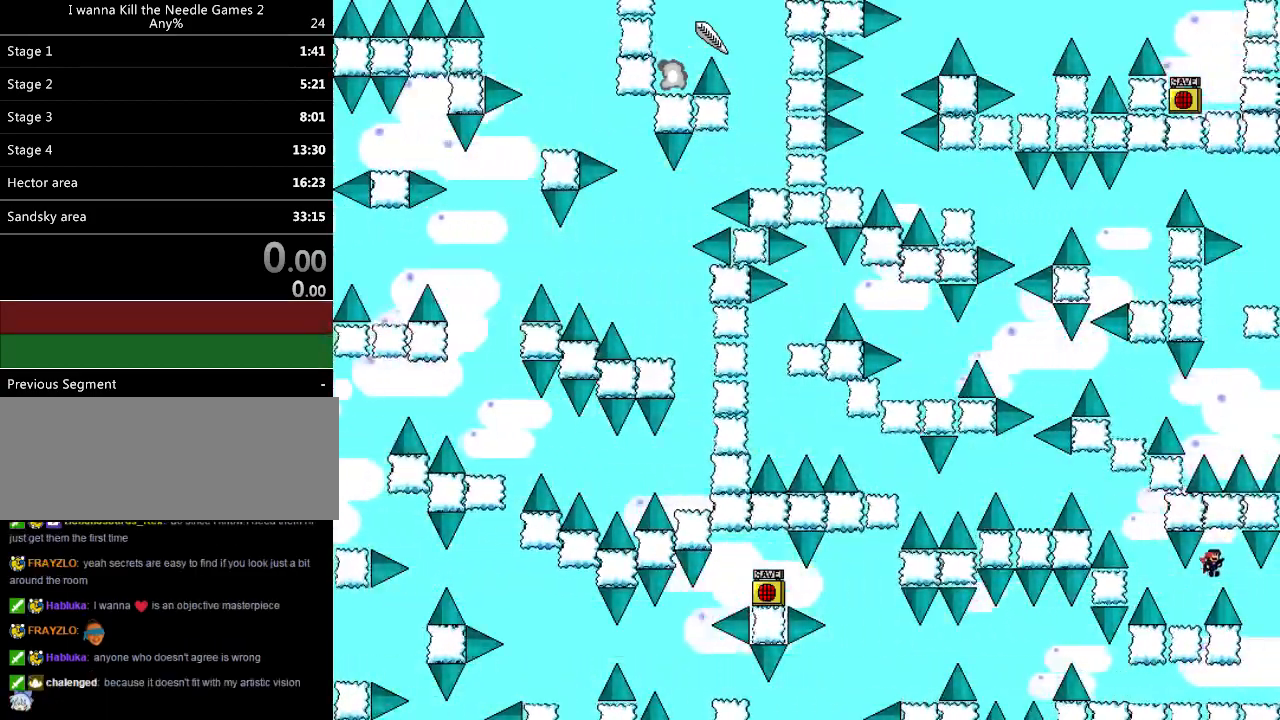
{"keys": ["left"], "events": [[80, "right", "up"], [200, "right", "down"], [420, "right", "up"], [460, "left", "down"]]}
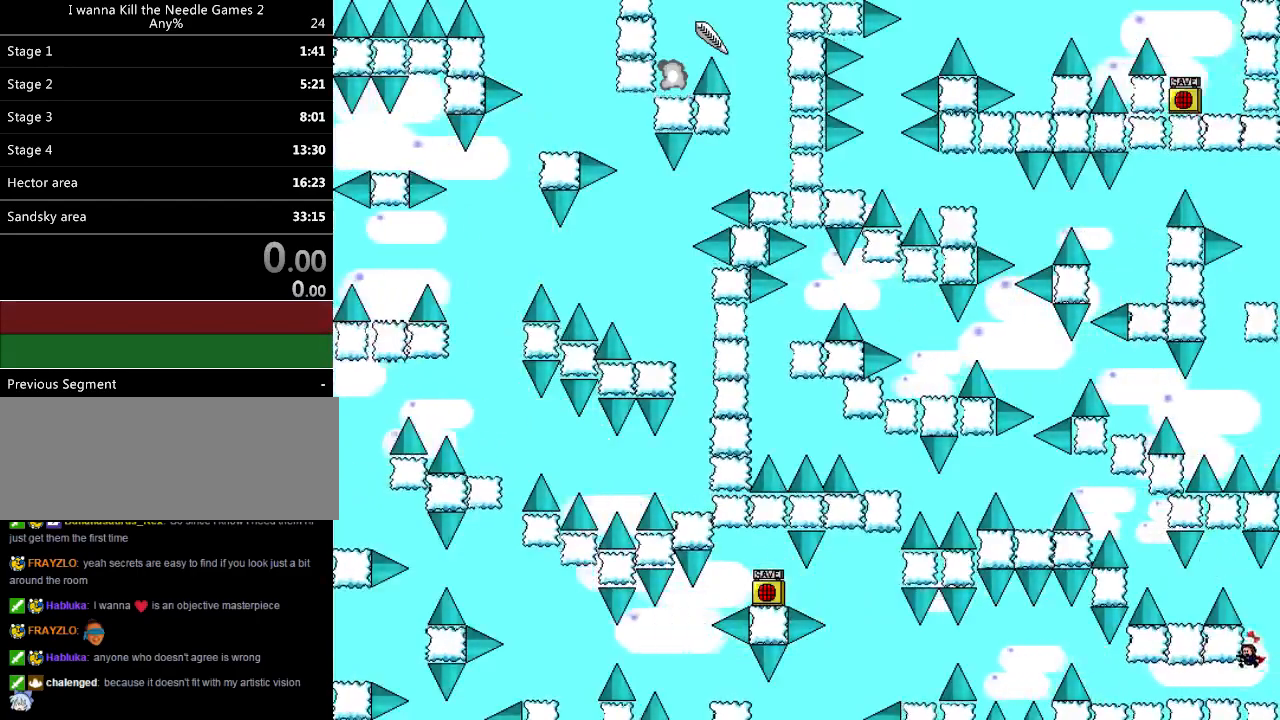
{"keys": ["left"], "events": []}
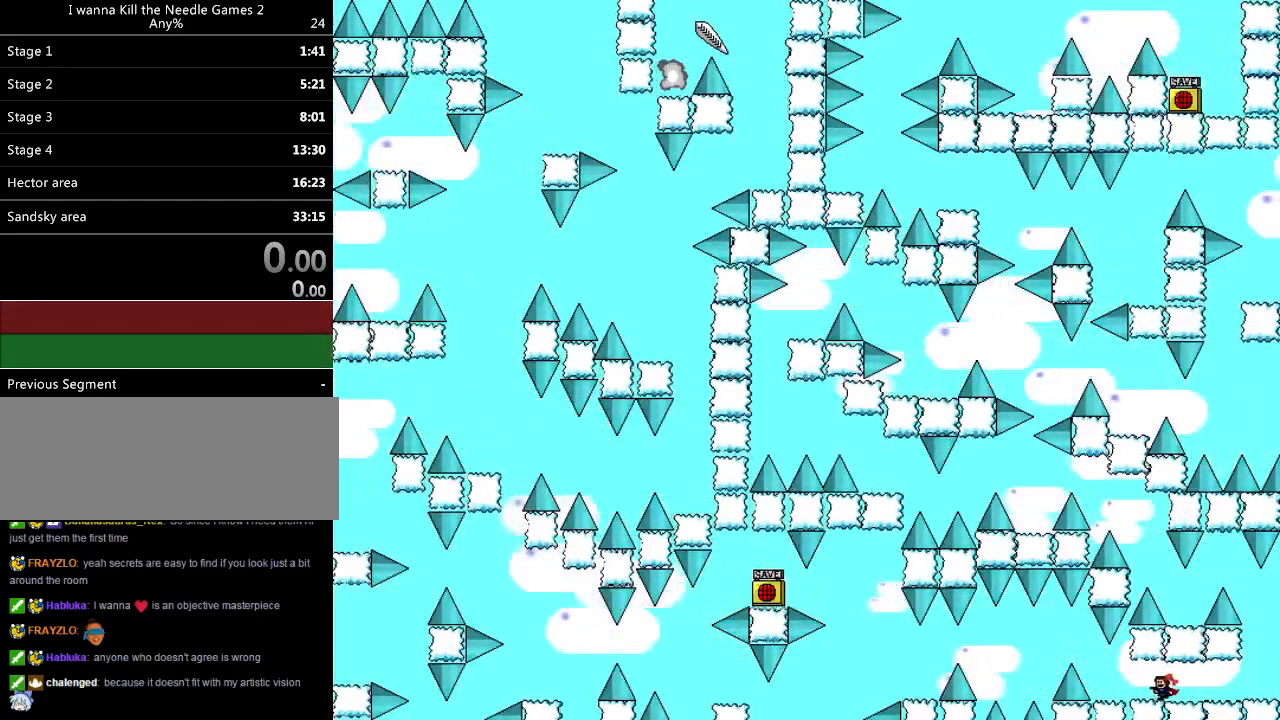
{"keys": ["left"], "events": [[360, "shift_l", "down"], [460, "shift_l", "up"]]}
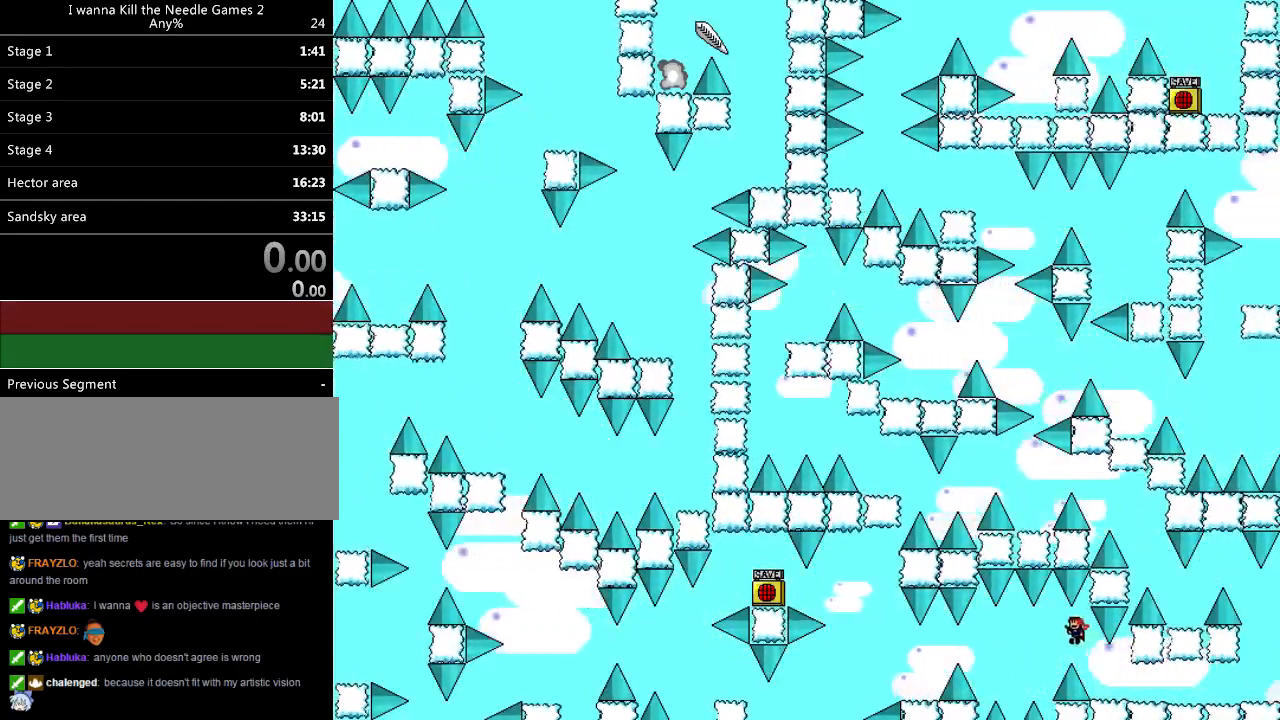
{"keys": ["left", "shift_l"], "events": [[400, "shift_l", "down"]]}
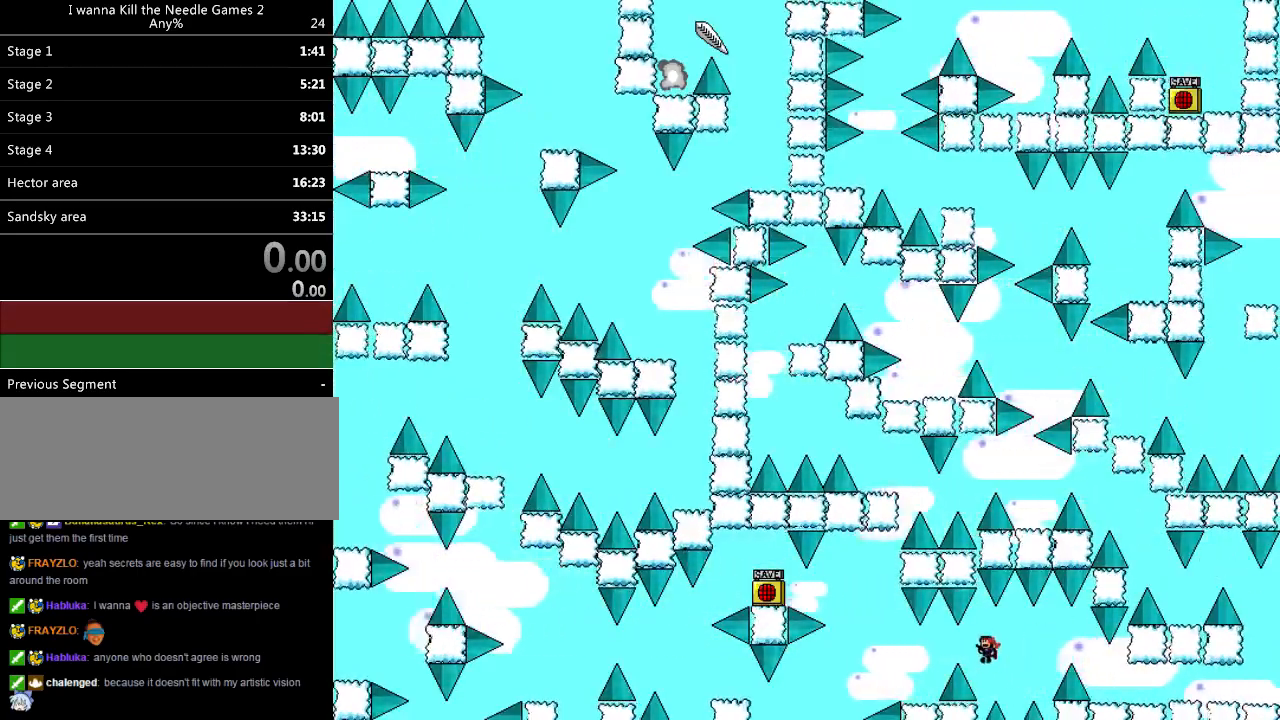
{"keys": [], "events": [[20, "shift_l", "up"], [460, "left", "up"]]}
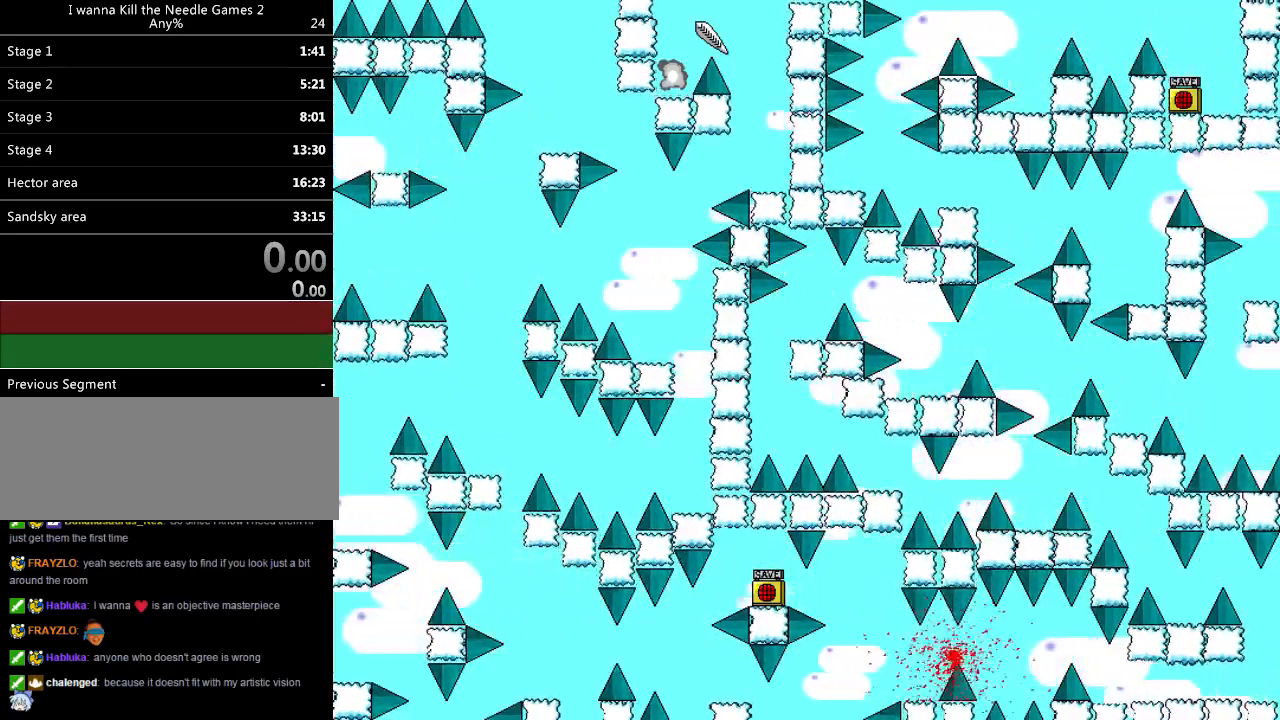
{"keys": [], "events": [[100, "down", "down"], [280, "r", "down"], [380, "r", "up"], [480, "down", "up"]]}
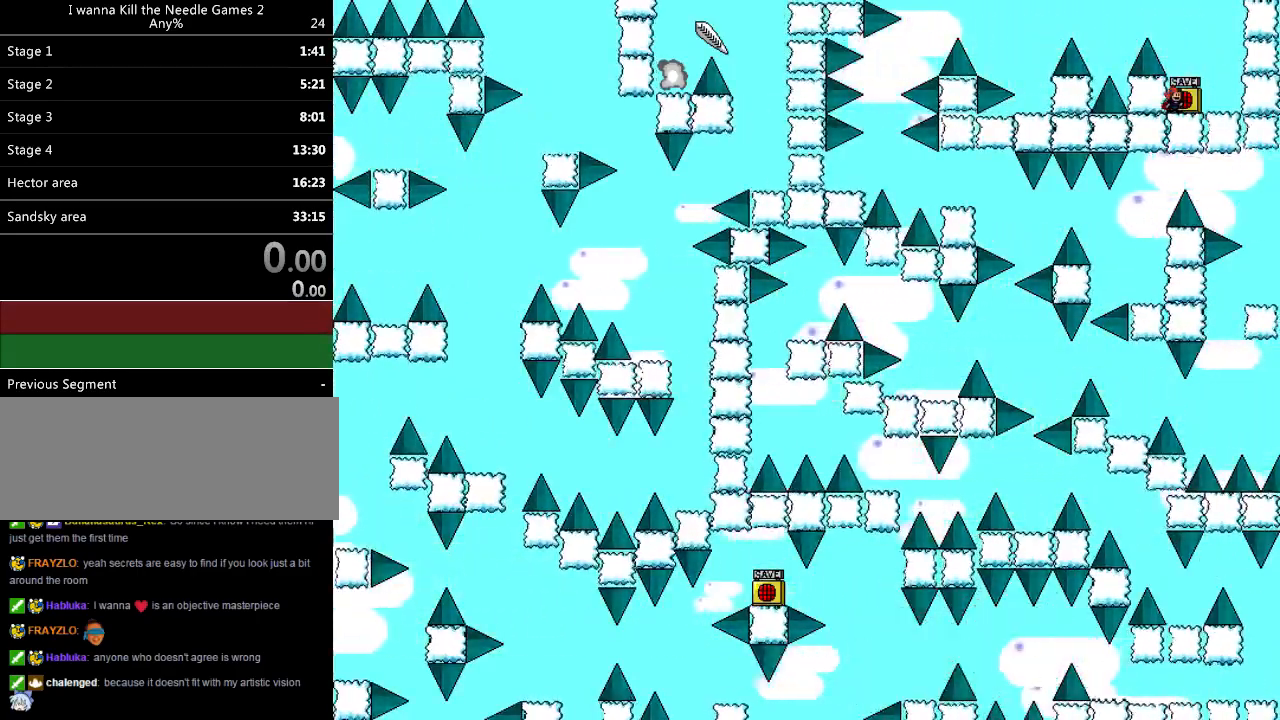
{"keys": [], "events": []}
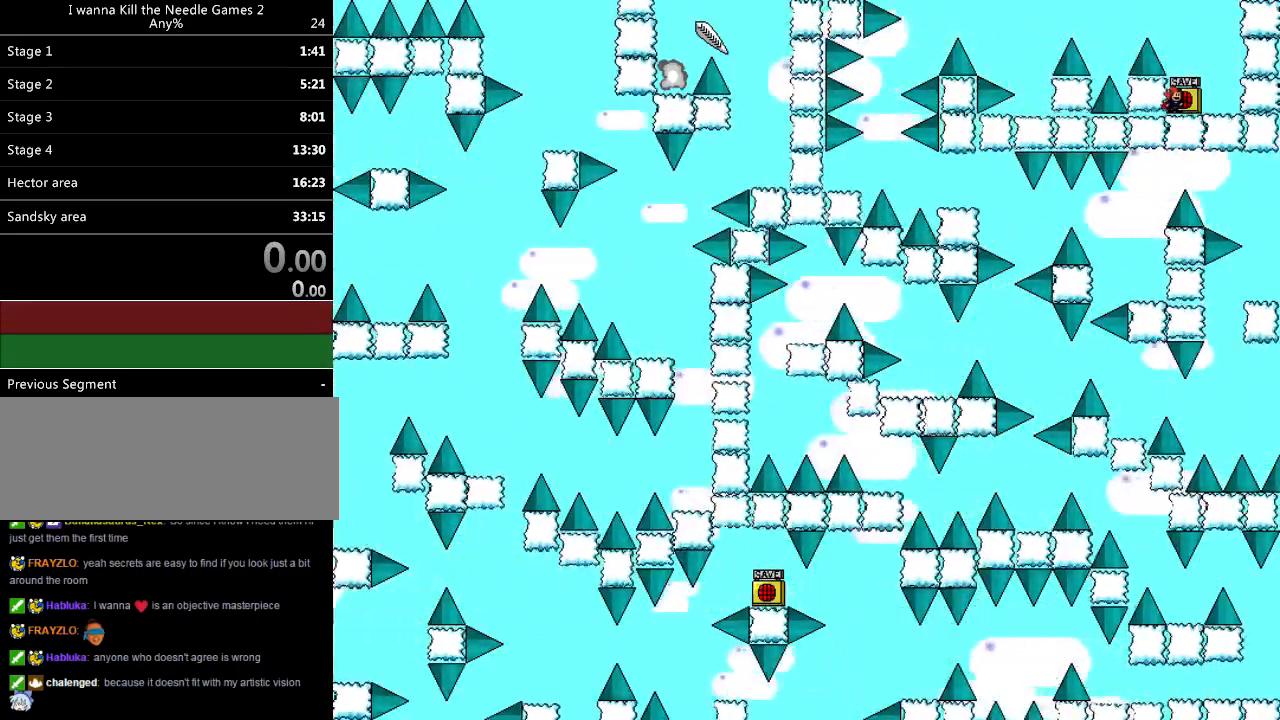
{"keys": [], "events": []}
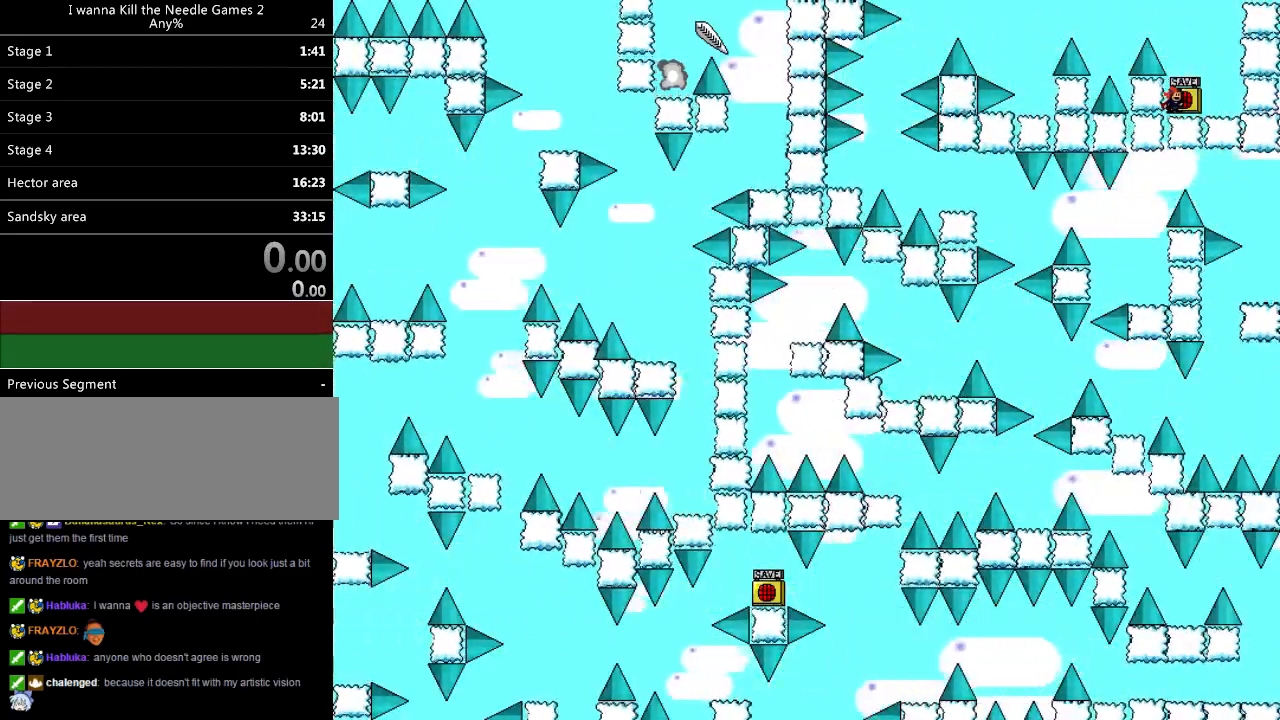
{"keys": [], "events": []}
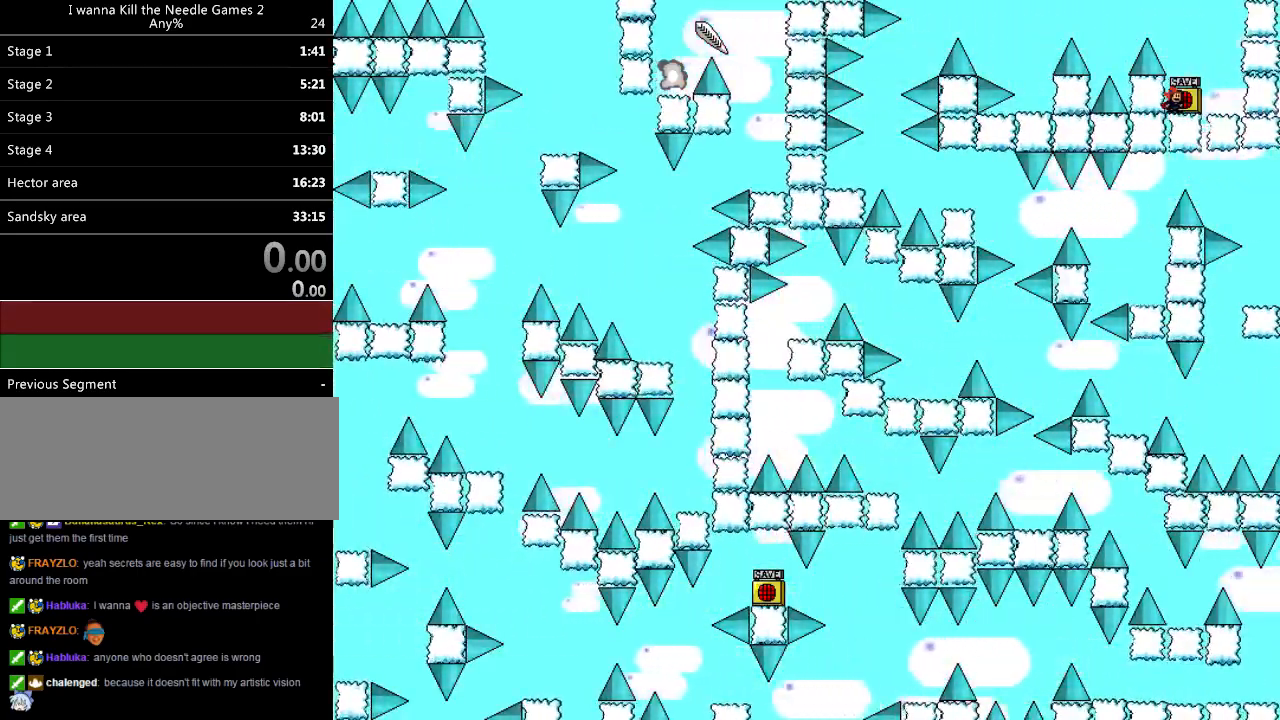
{"keys": [], "events": []}
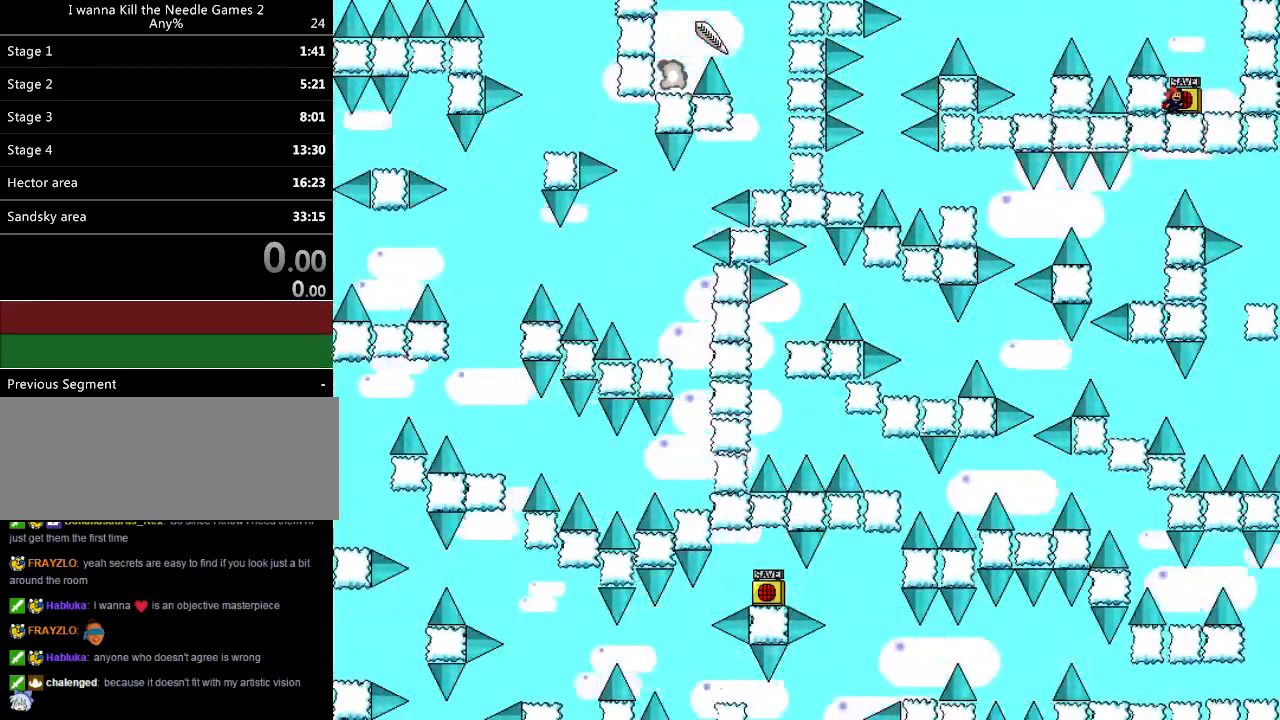
{"keys": [], "events": []}
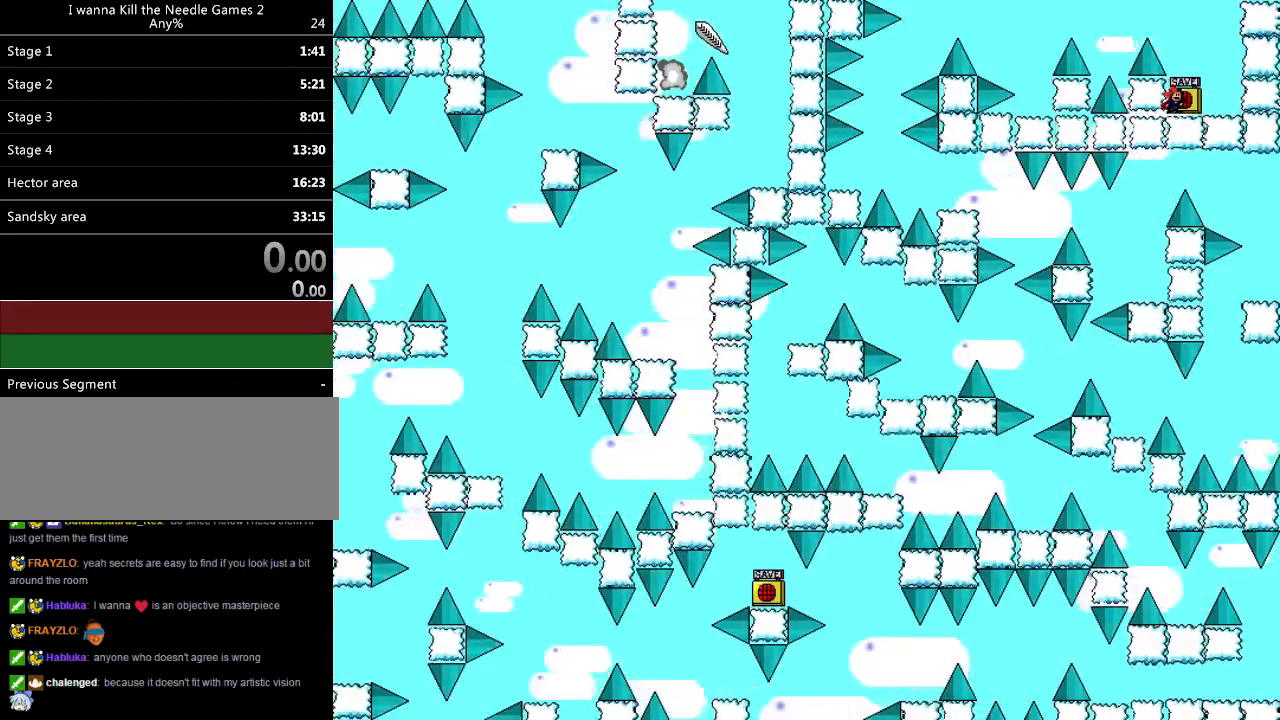
{"keys": [], "events": []}
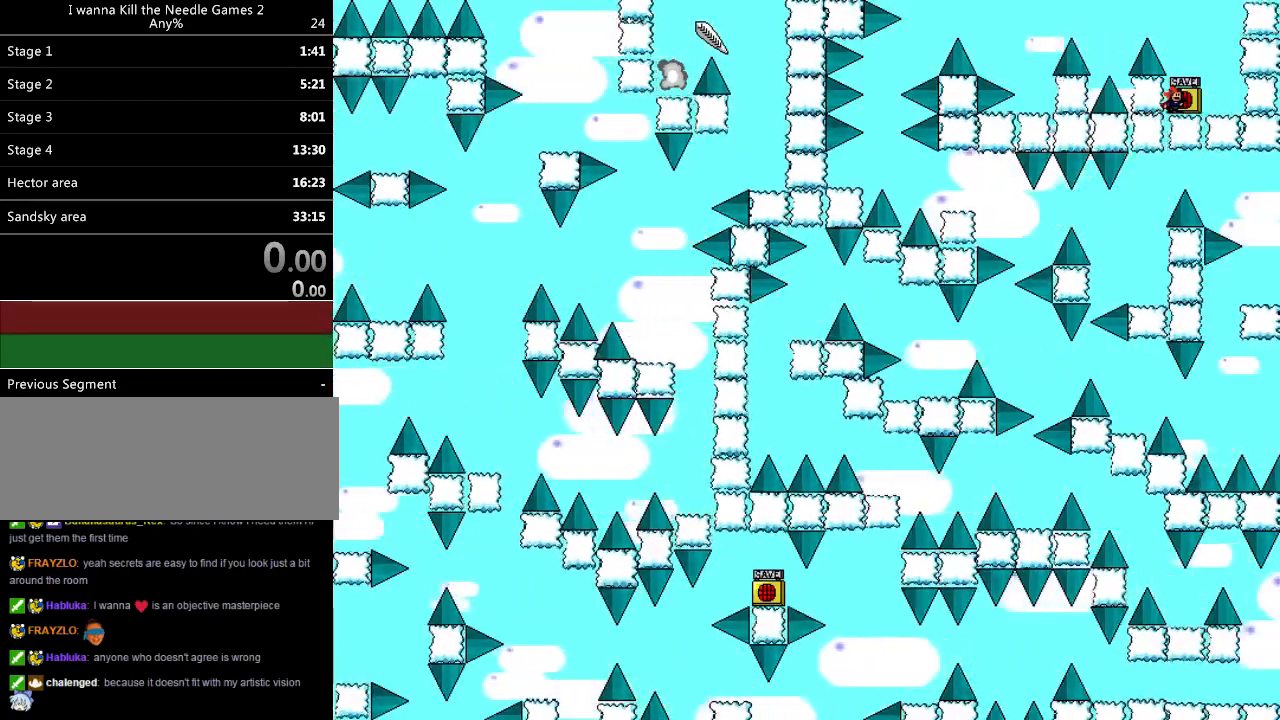
{"keys": ["left", "up"], "events": [[440, "up", "down"], [500, "left", "down"]]}